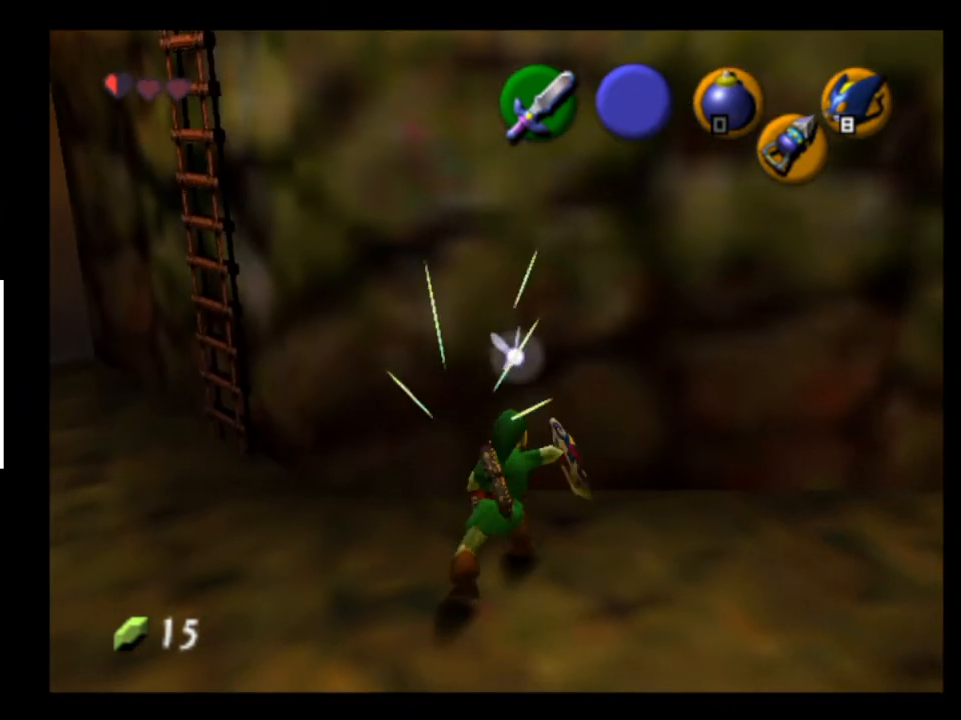
Gameplay with a controller (Xbox layout); each line is a JSON object with the inputs held at the frame after it. "events" lists button and stick changes between this image and that frame as [ms after this image, input, new state], when the widget could be followed in between. Not read: L1 L3 R1 R3.
{"buttons": ["L2"], "left_stick": "center", "right_stick": "center", "events": [[33, "X", "up"], [233, "L2", "down"], [333, "A", "down"], [333, "left_stick", "down"], [467, "A", "up"], [500, "left_stick", "center"]]}
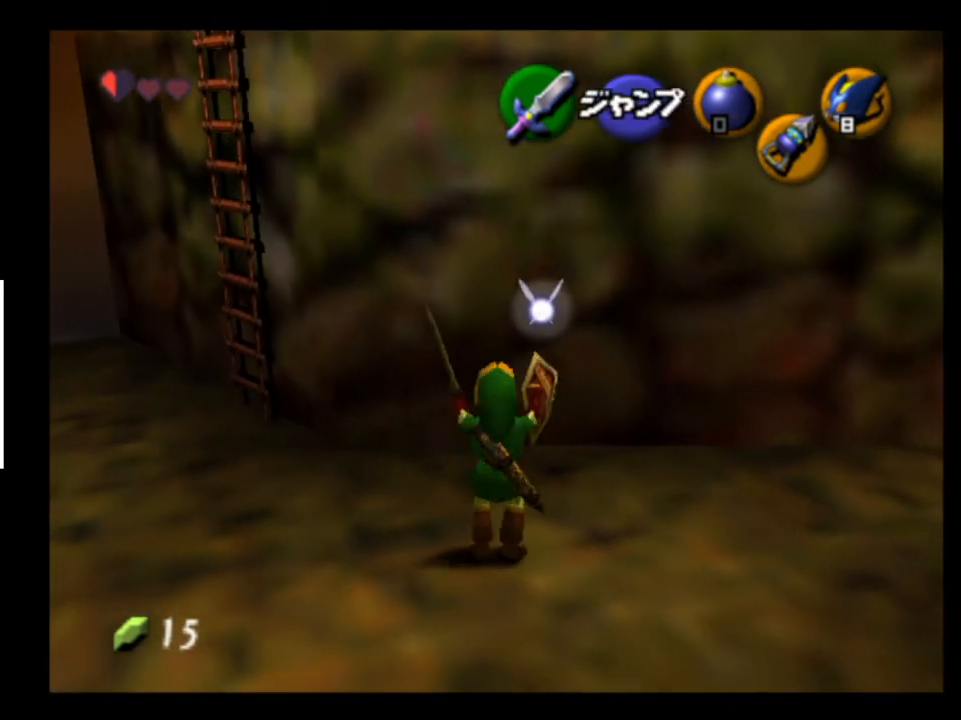
{"buttons": [], "left_stick": "center", "right_stick": "center", "events": [[333, "L2", "up"], [333, "R2", "down"], [400, "R2", "up"]]}
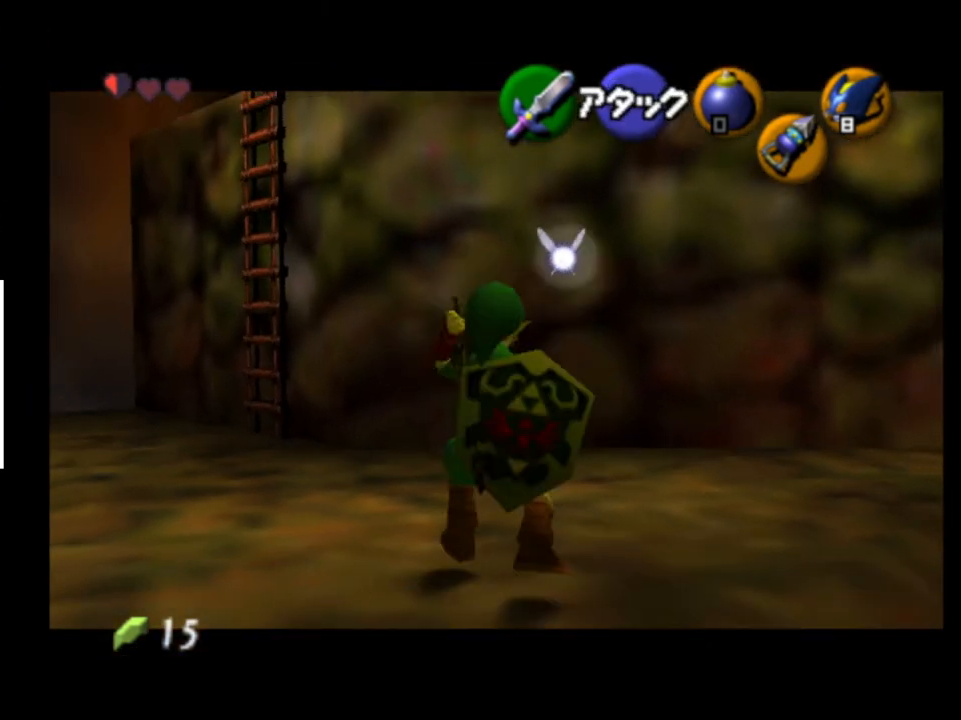
{"buttons": [], "left_stick": "center", "right_stick": "center", "events": []}
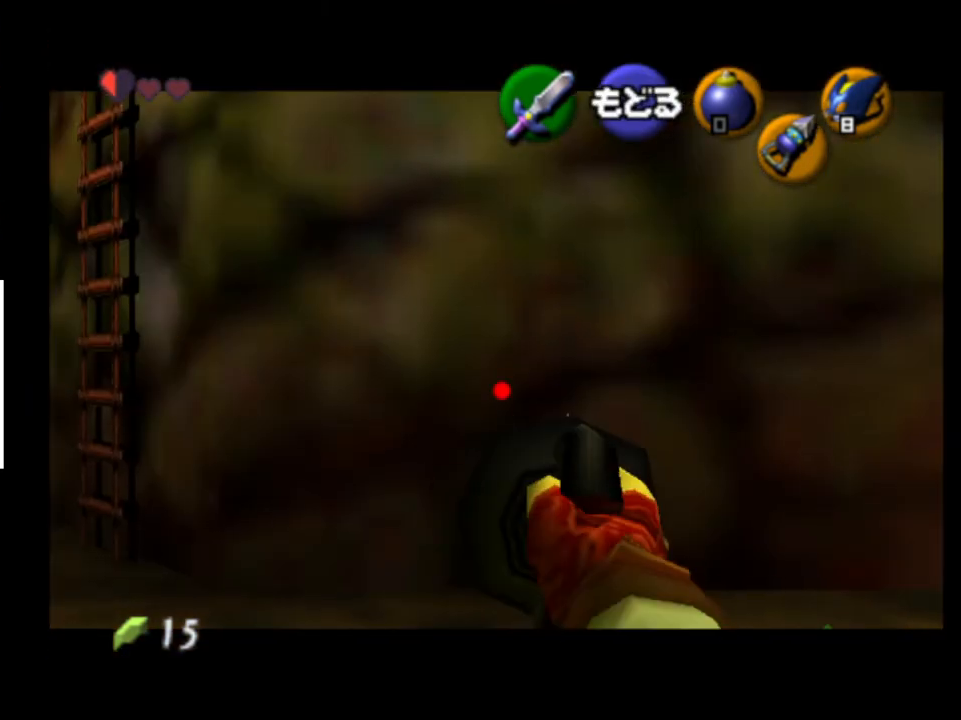
{"buttons": [], "left_stick": "left", "right_stick": "center", "events": [[33, "left_stick", "left"]]}
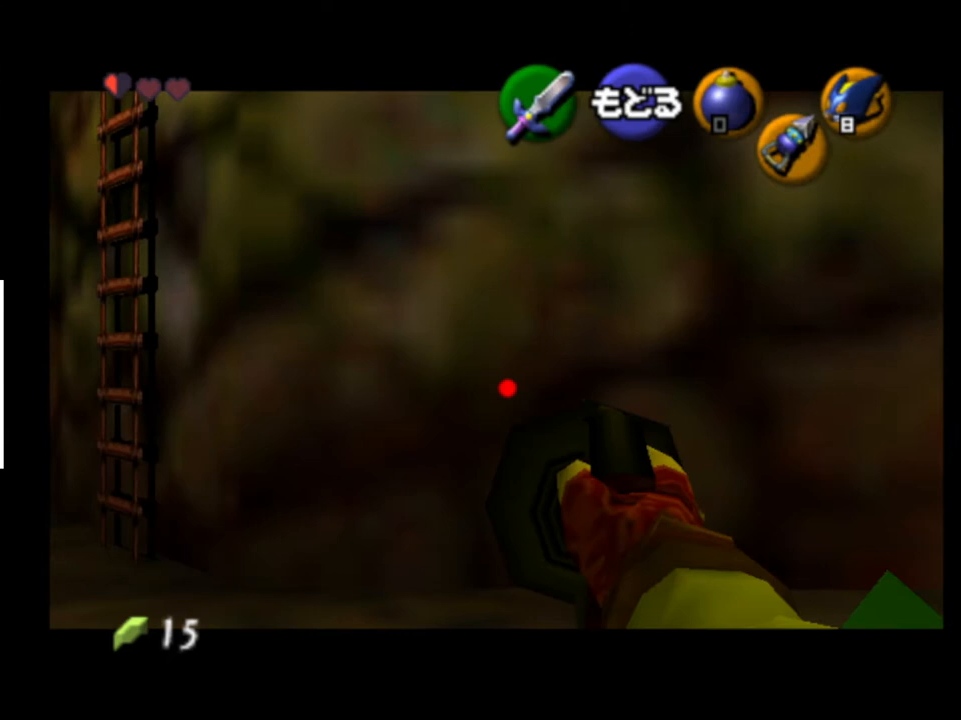
{"buttons": [], "left_stick": "left", "right_stick": "center", "events": []}
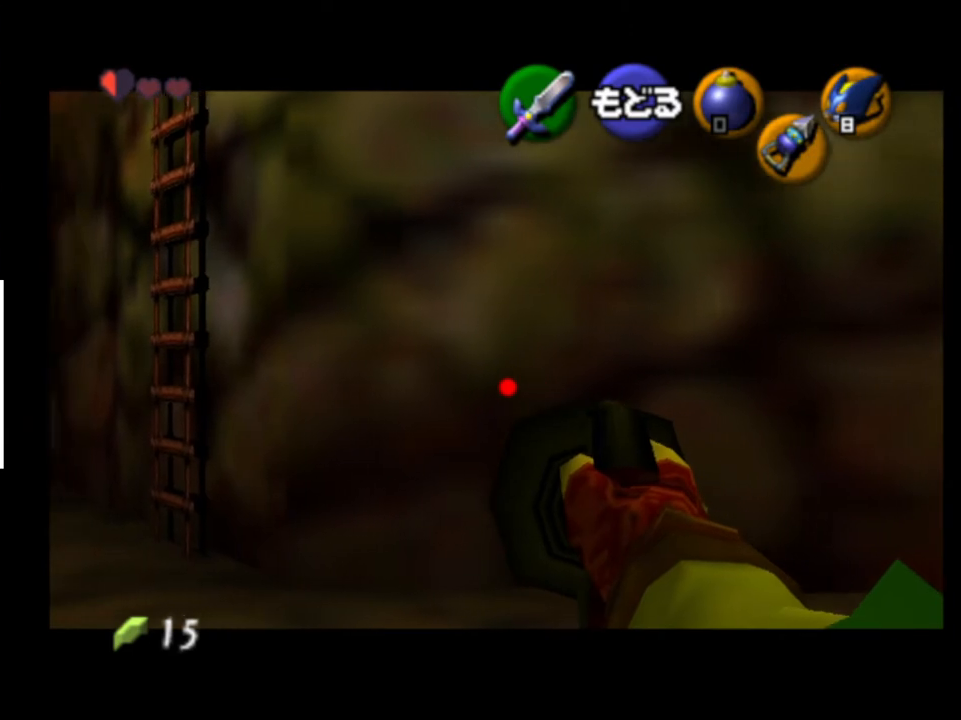
{"buttons": [], "left_stick": "left", "right_stick": "center", "events": []}
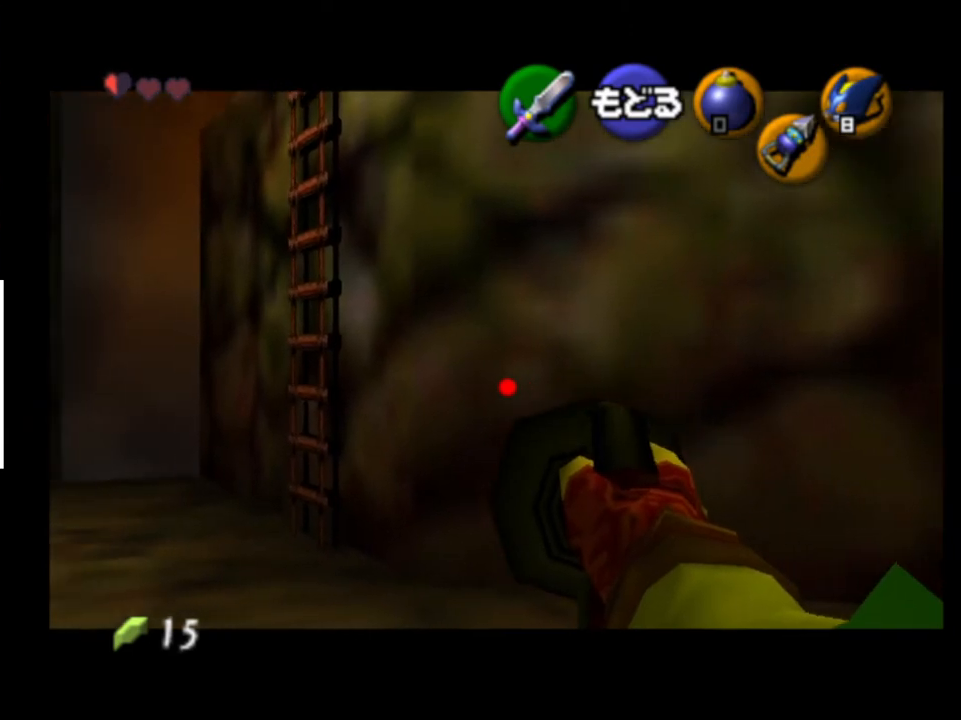
{"buttons": [], "left_stick": "left", "right_stick": "center", "events": []}
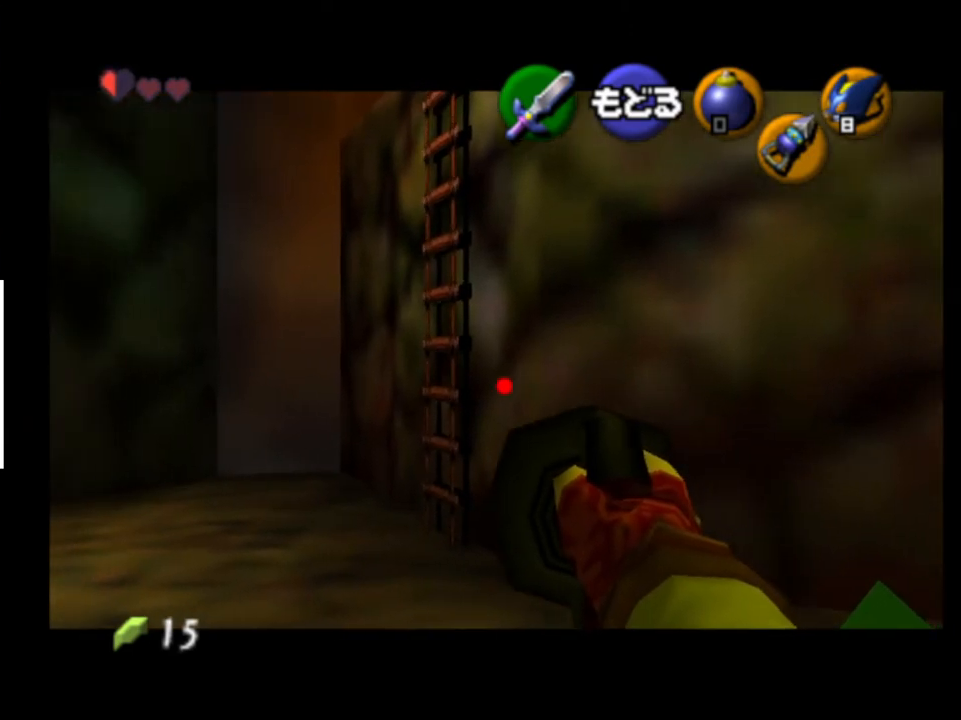
{"buttons": [], "left_stick": "center", "right_stick": "center", "events": [[100, "left_stick", "center"]]}
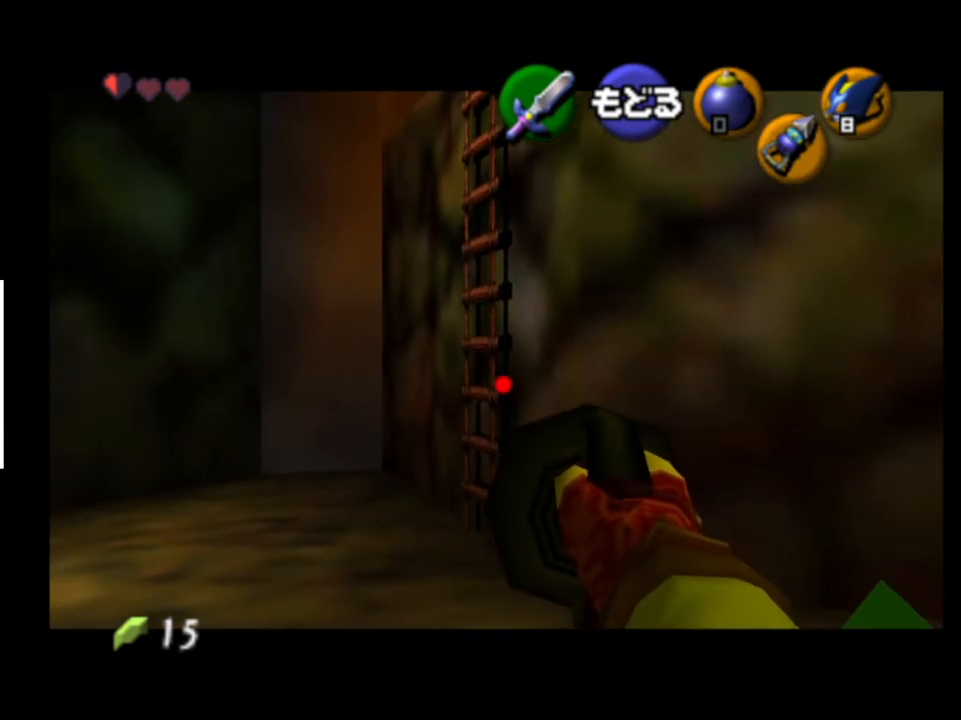
{"buttons": [], "left_stick": "center", "right_stick": "center", "events": [[267, "left_stick", "left"], [500, "left_stick", "center"]]}
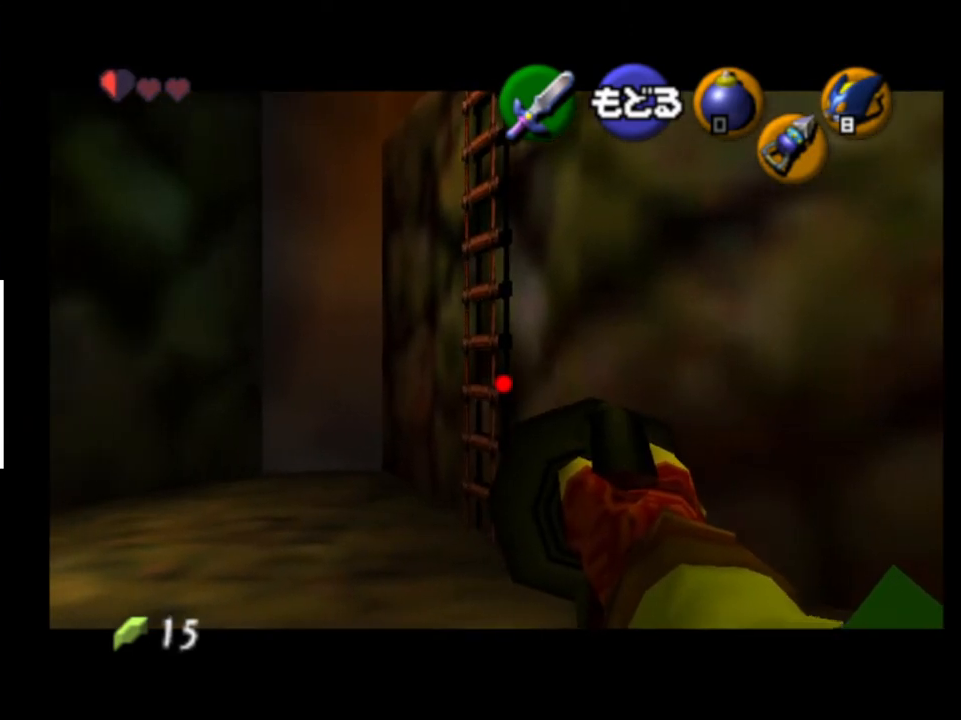
{"buttons": [], "left_stick": "center", "right_stick": "center", "events": [[200, "left_stick", "left"], [367, "left_stick", "center"]]}
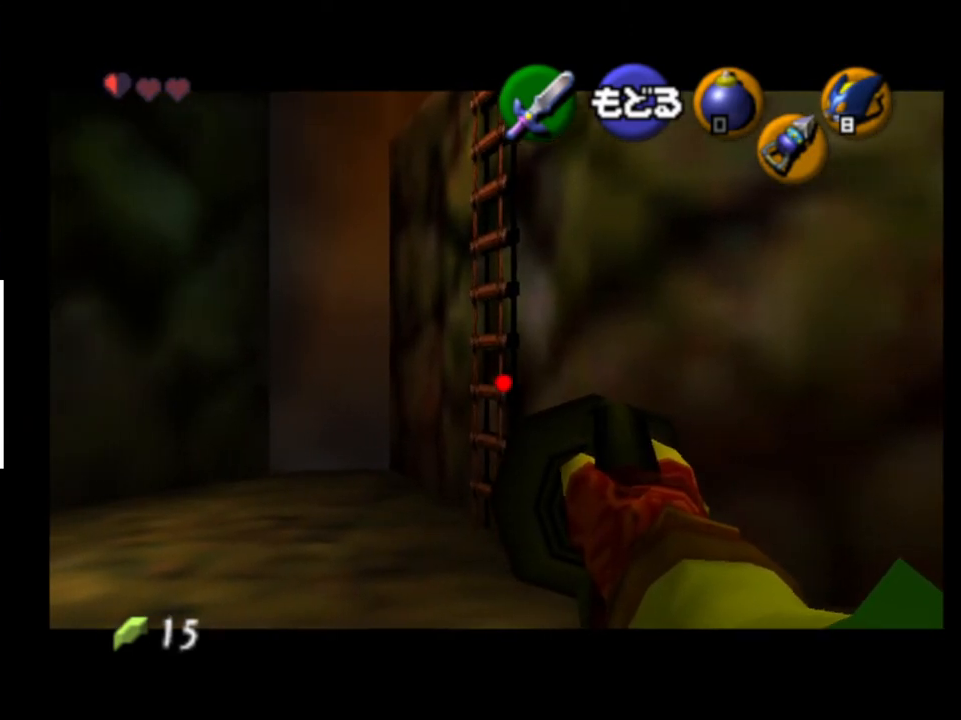
{"buttons": ["L2"], "left_stick": "down", "right_stick": "center", "events": [[267, "L2", "down"], [500, "left_stick", "down"]]}
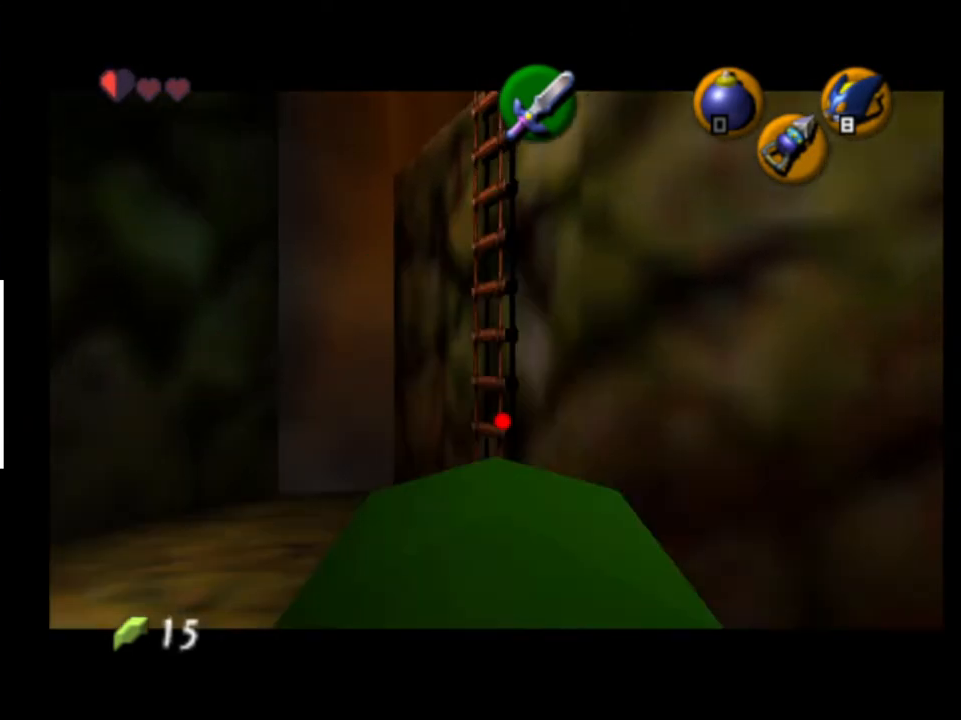
{"buttons": ["L2"], "left_stick": "down", "right_stick": "center", "events": [[67, "A", "down"], [167, "A", "up"]]}
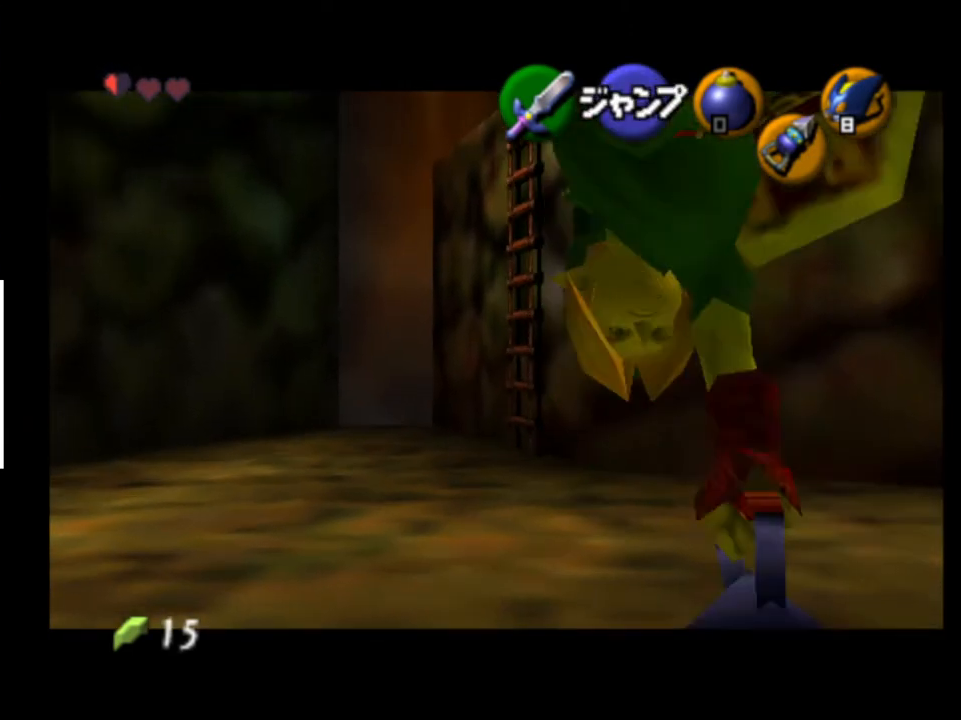
{"buttons": ["L2"], "left_stick": "down", "right_stick": "center", "events": []}
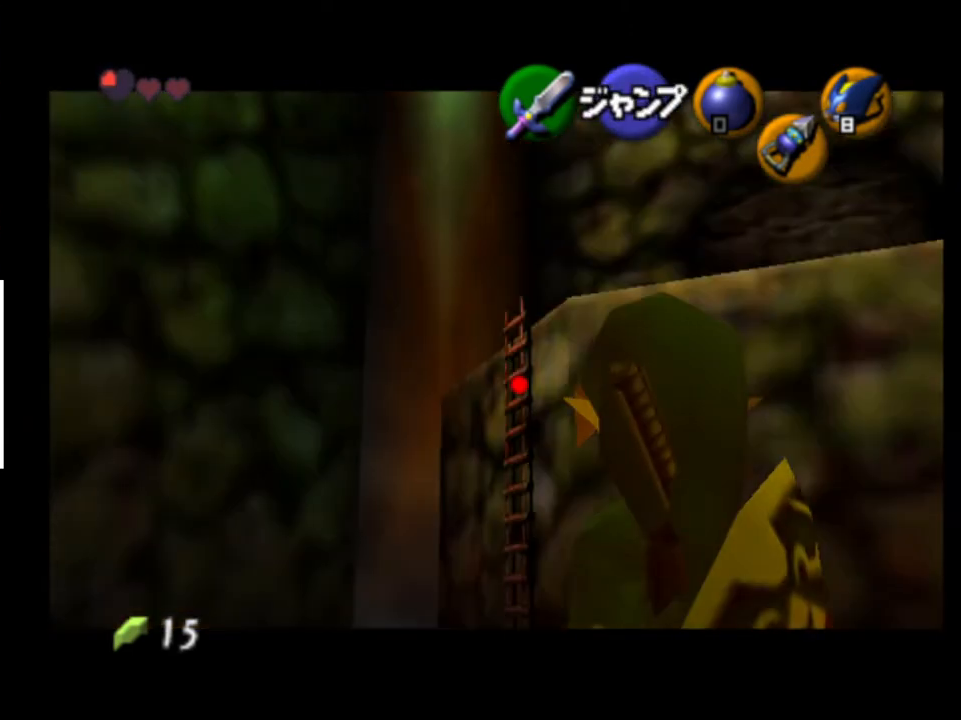
{"buttons": ["L2"], "left_stick": "down", "right_stick": "center", "events": [[33, "START", "down"], [100, "START", "up"]]}
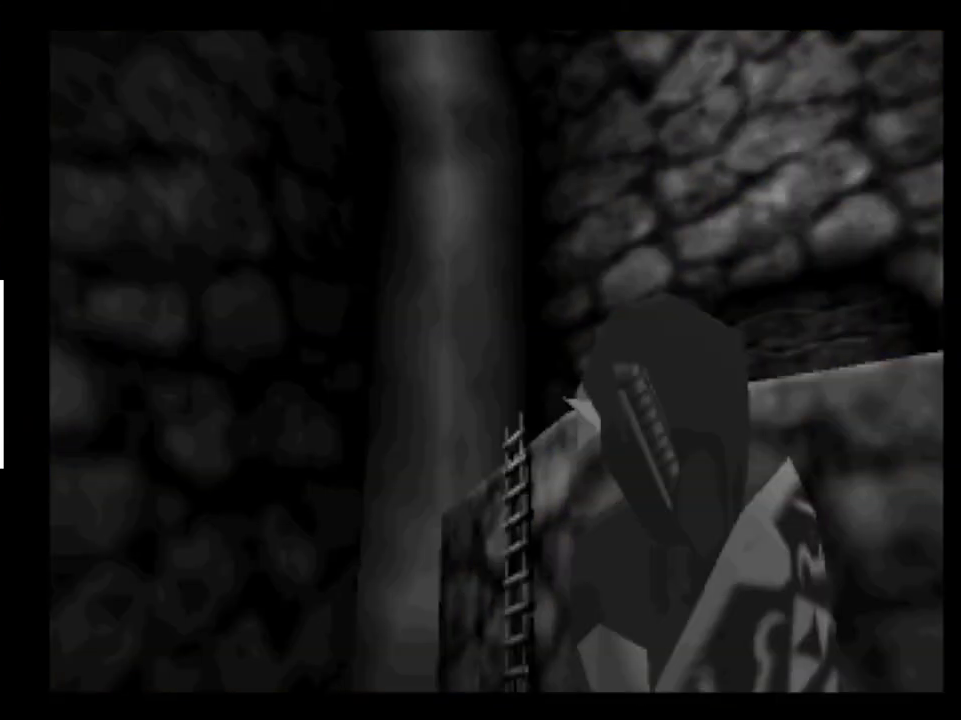
{"buttons": ["L2"], "left_stick": "down", "right_stick": "center", "events": []}
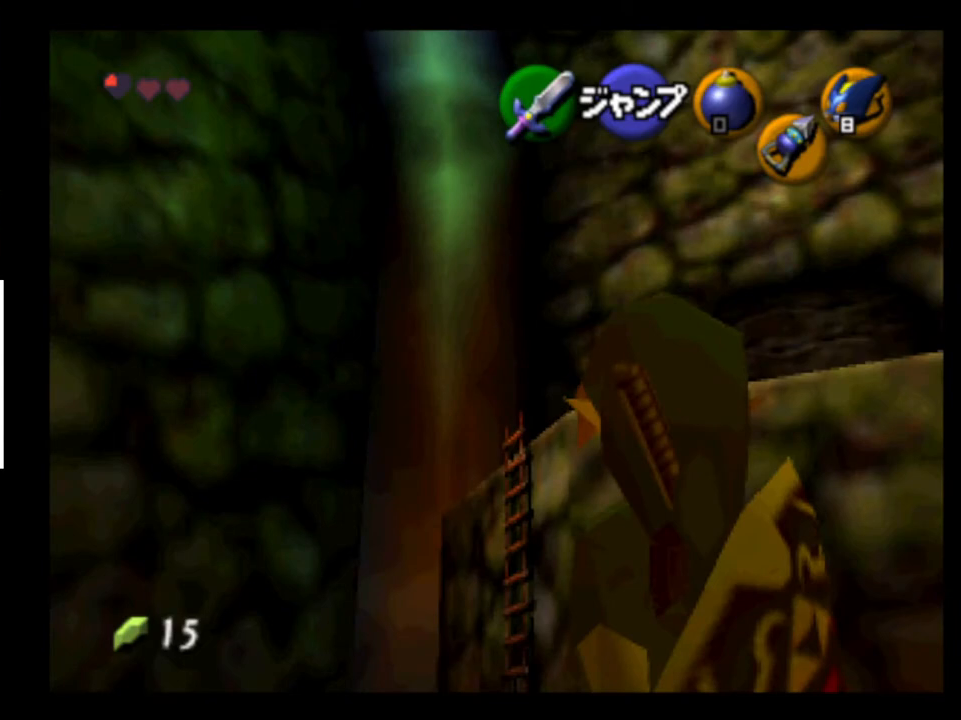
{"buttons": ["L2"], "left_stick": "down", "right_stick": "center", "events": []}
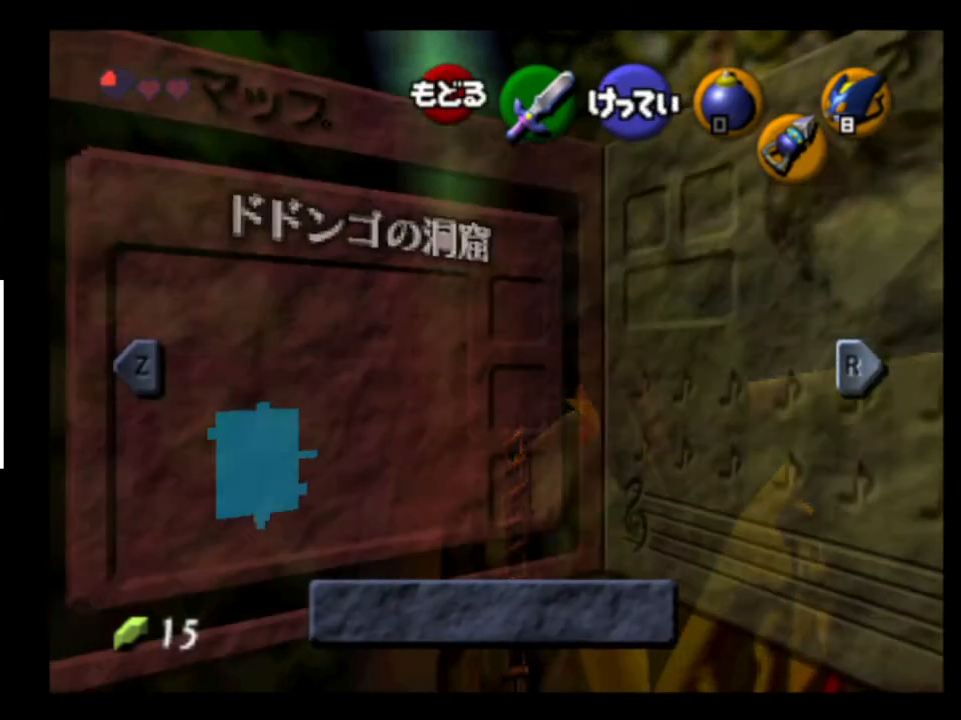
{"buttons": ["L2"], "left_stick": "down", "right_stick": "center", "events": [[133, "START", "down"], [200, "START", "up"]]}
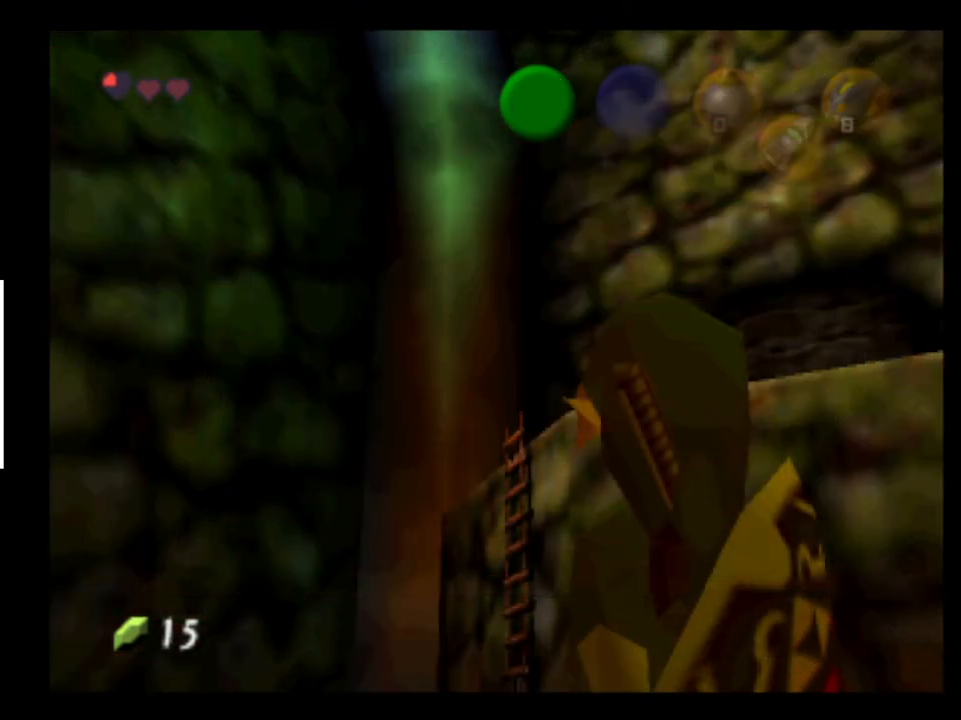
{"buttons": ["L2"], "left_stick": "down", "right_stick": "center", "events": [[200, "START", "down"], [233, "START", "up"]]}
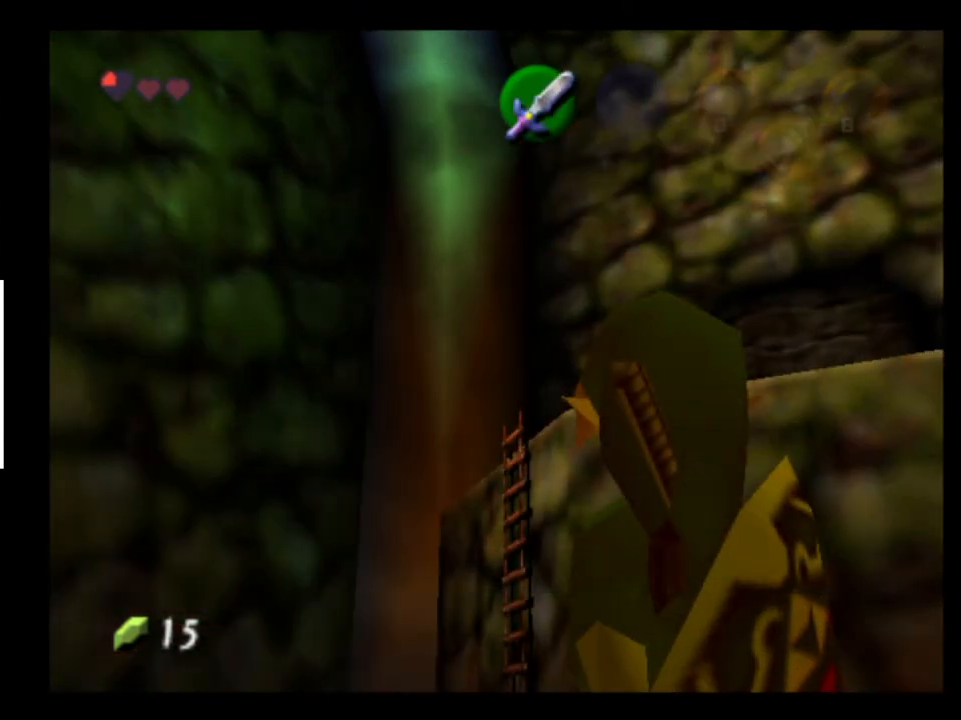
{"buttons": ["L2"], "left_stick": "down", "right_stick": "center", "events": []}
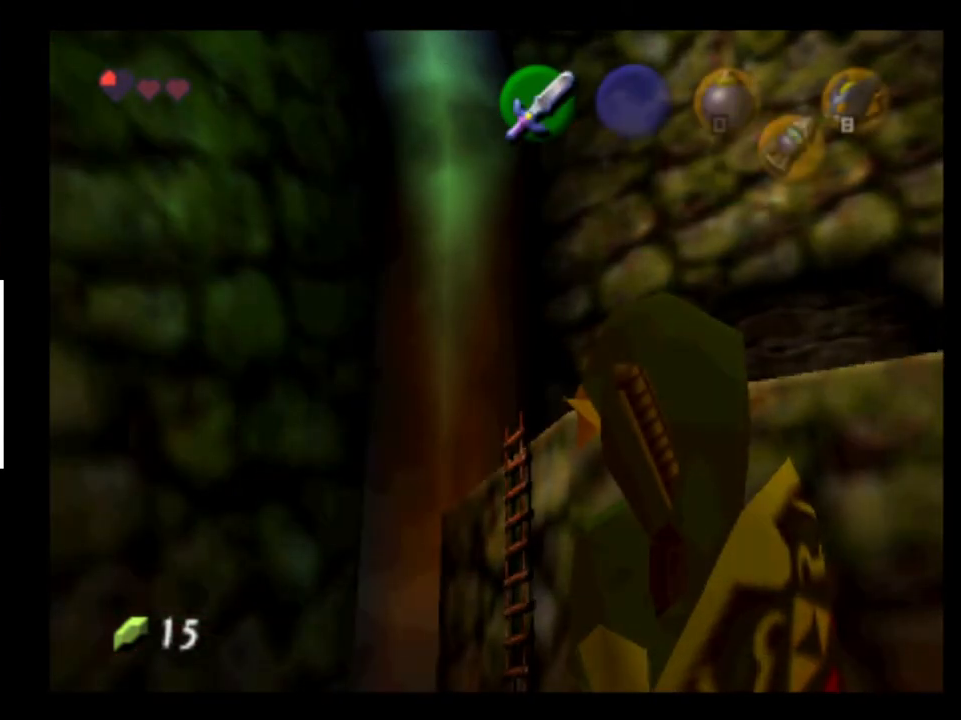
{"buttons": ["L2"], "left_stick": "down", "right_stick": "center", "events": []}
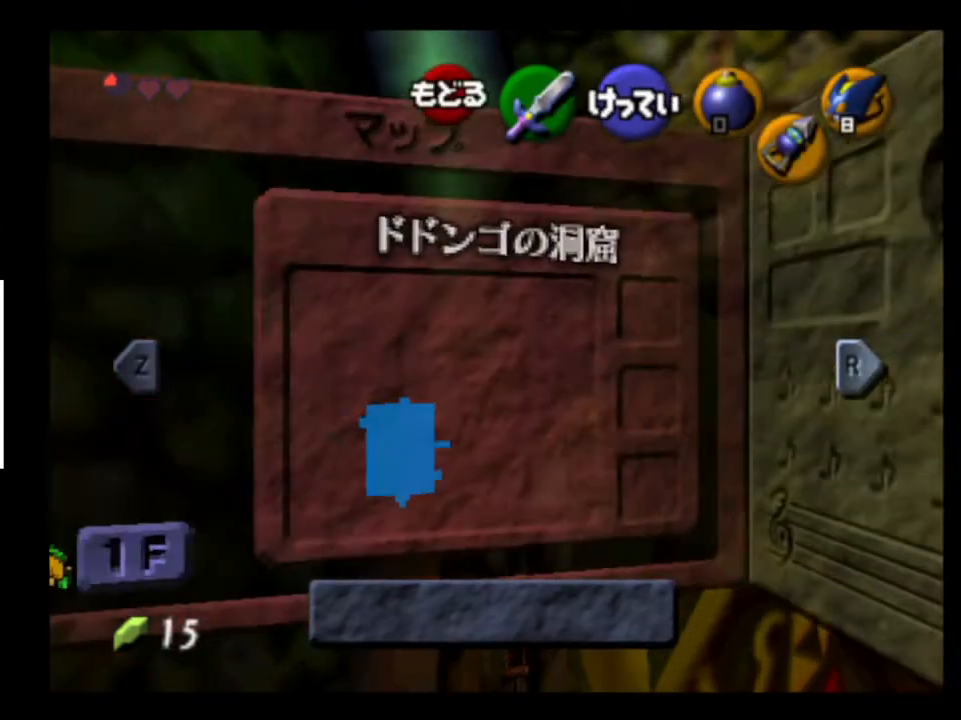
{"buttons": ["L2"], "left_stick": "down", "right_stick": "center", "events": [[100, "START", "down"], [200, "START", "up"]]}
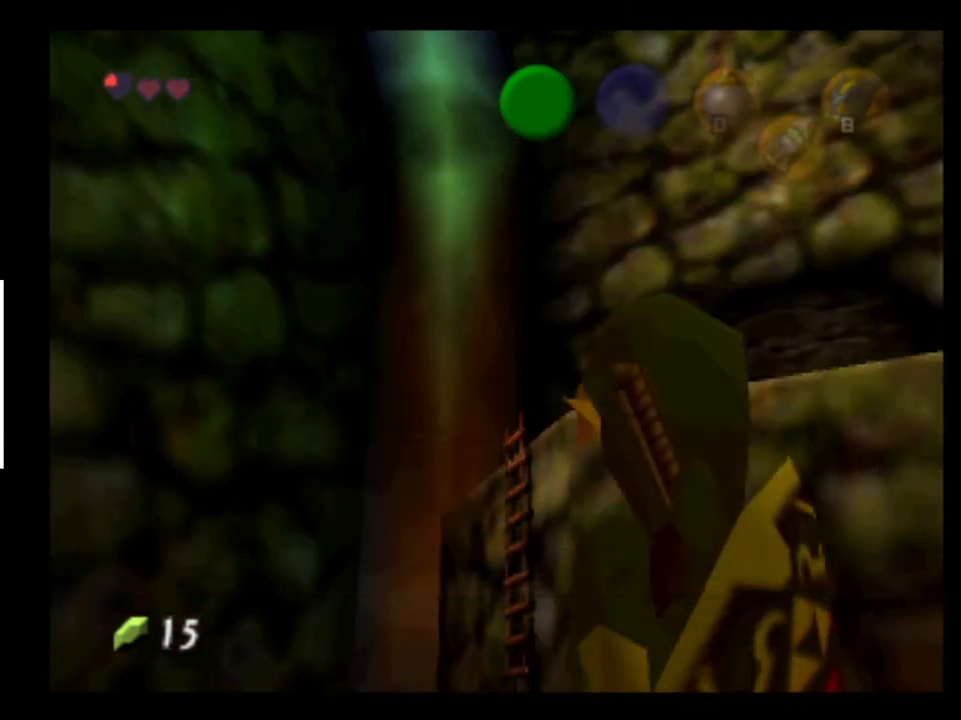
{"buttons": ["L2"], "left_stick": "down", "right_stick": "center", "events": [[167, "START", "down"], [233, "START", "up"]]}
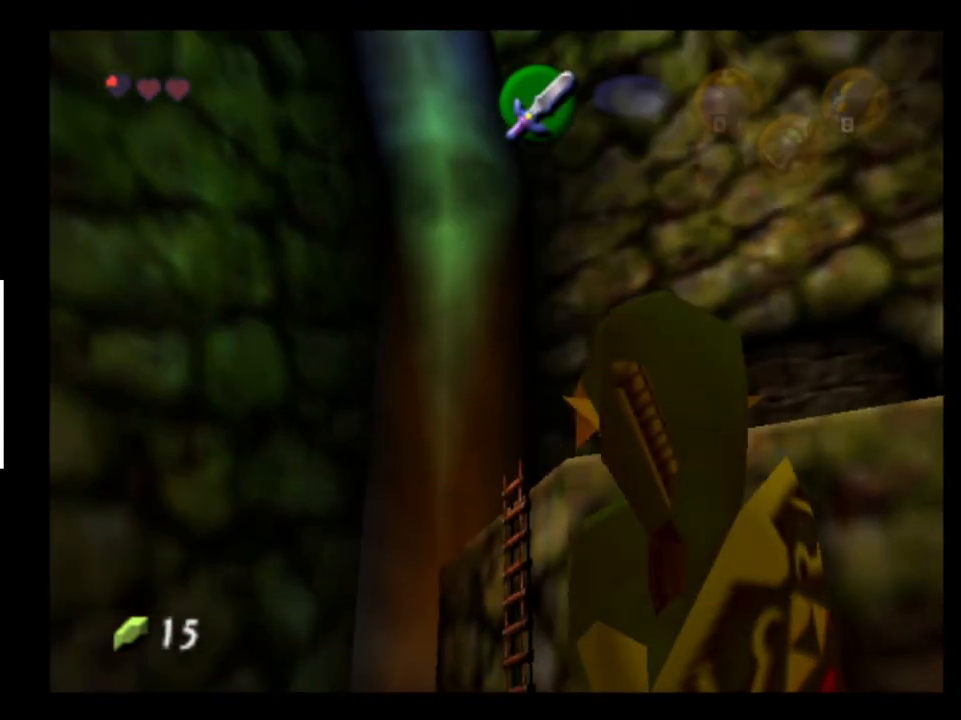
{"buttons": ["L2"], "left_stick": "up", "right_stick": "center", "events": [[33, "left_stick", "center"], [100, "left_stick", "up"]]}
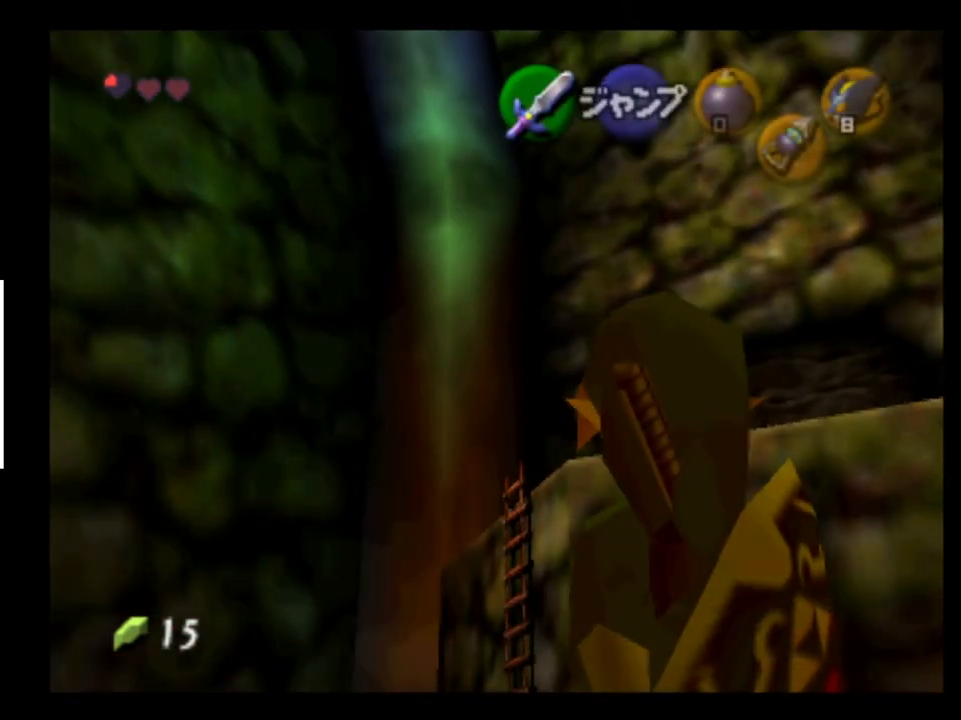
{"buttons": ["L2"], "left_stick": "up", "right_stick": "center", "events": []}
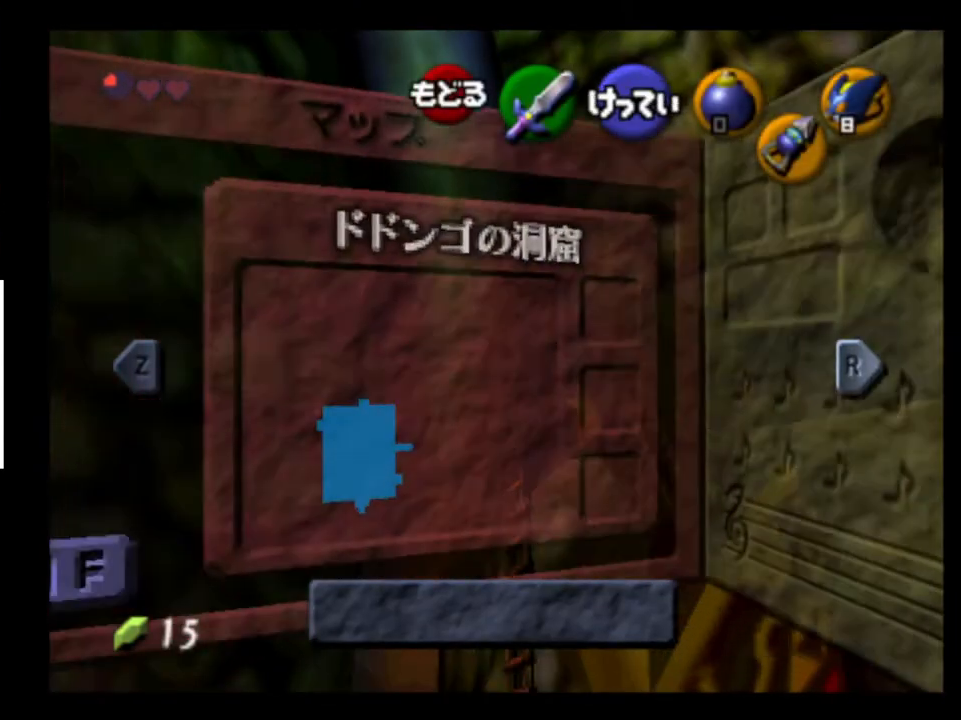
{"buttons": ["L2"], "left_stick": "up", "right_stick": "center", "events": [[67, "START", "down"], [167, "START", "up"]]}
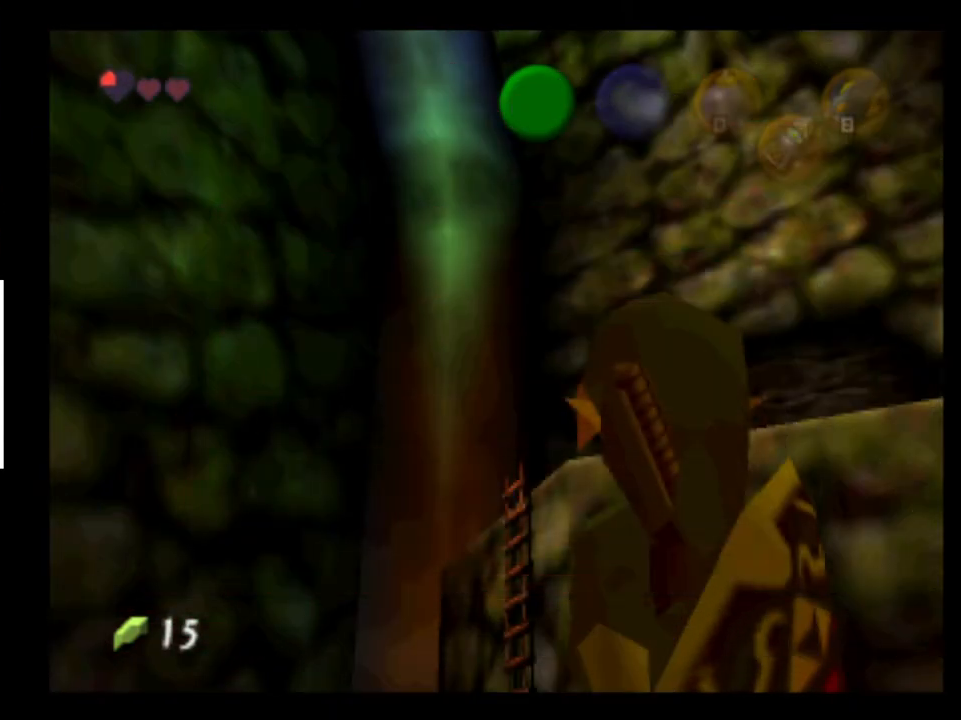
{"buttons": ["L2"], "left_stick": "up", "right_stick": "center", "events": [[67, "R2", "down"], [133, "R2", "up"]]}
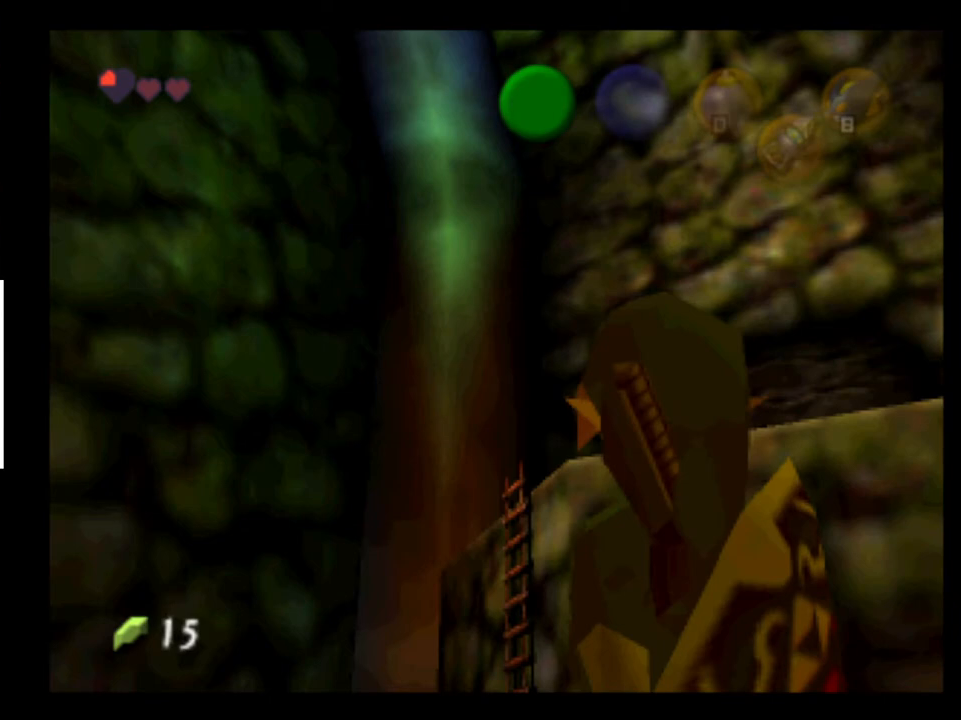
{"buttons": ["L2"], "left_stick": "up", "right_stick": "center", "events": []}
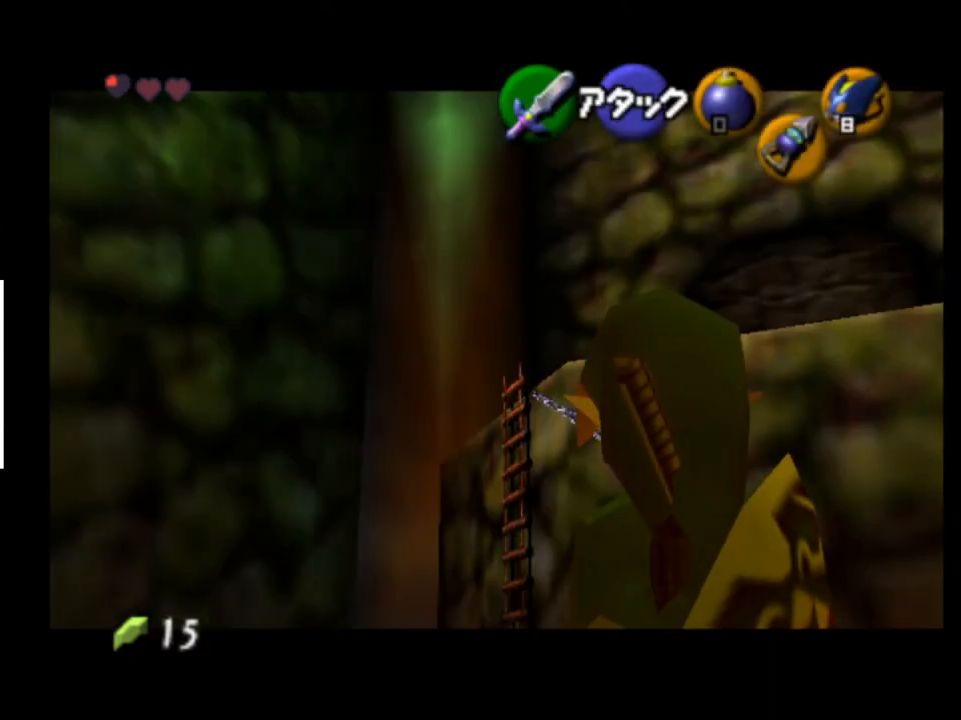
{"buttons": ["L2"], "left_stick": "up", "right_stick": "center", "events": []}
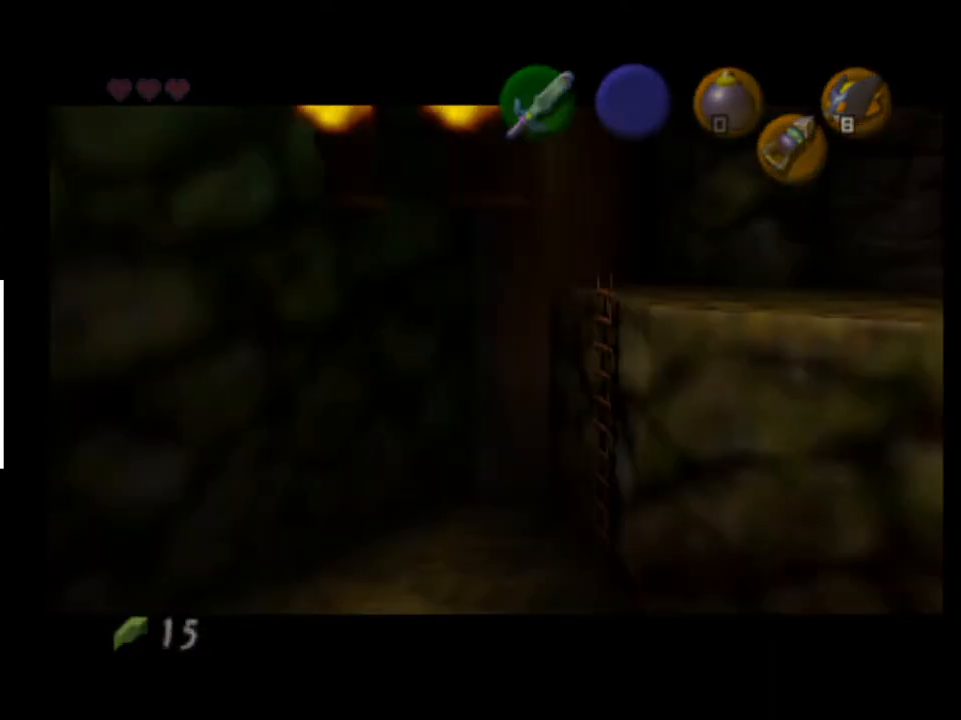
{"buttons": [], "left_stick": "center", "right_stick": "center", "events": [[67, "L2", "up"], [167, "left_stick", "center"]]}